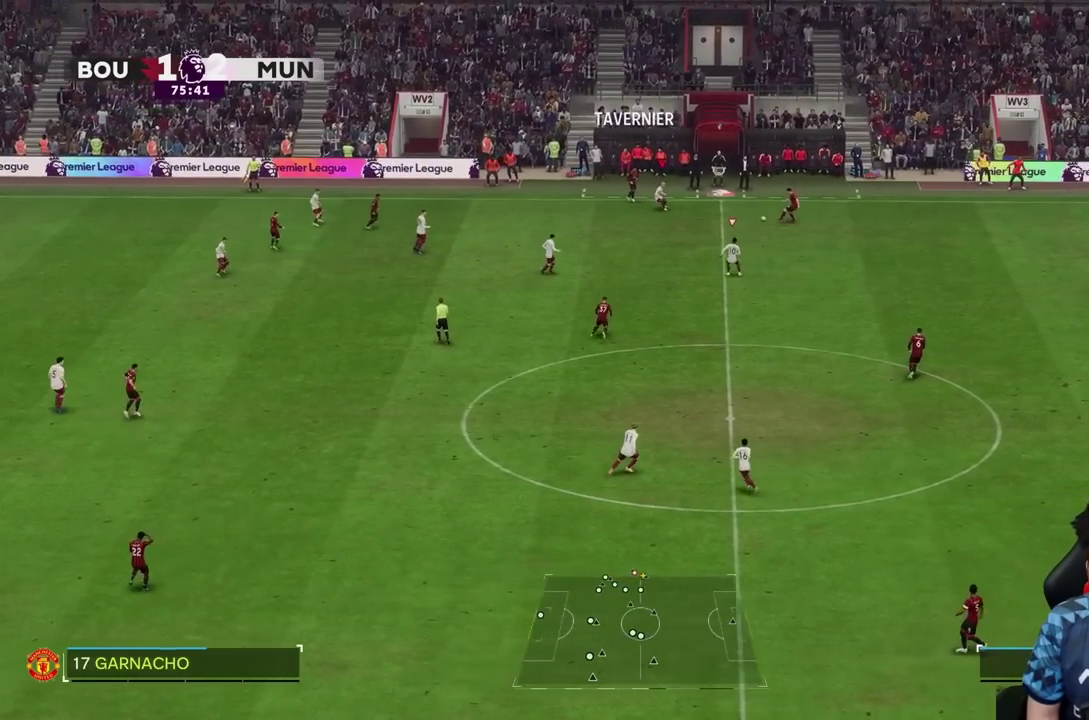
Gameplay with a controller (PlayStation layout); each line is a JSON object with the inputs held at the frame after it. "events" lists button and stick changes between this image and that frame as [ms after this image, input, new state], when the widget could be followed in between. Not read: L3 R1 R3.
{"buttons": ["R2"], "left_stick": "down-right", "right_stick": "center", "events": []}
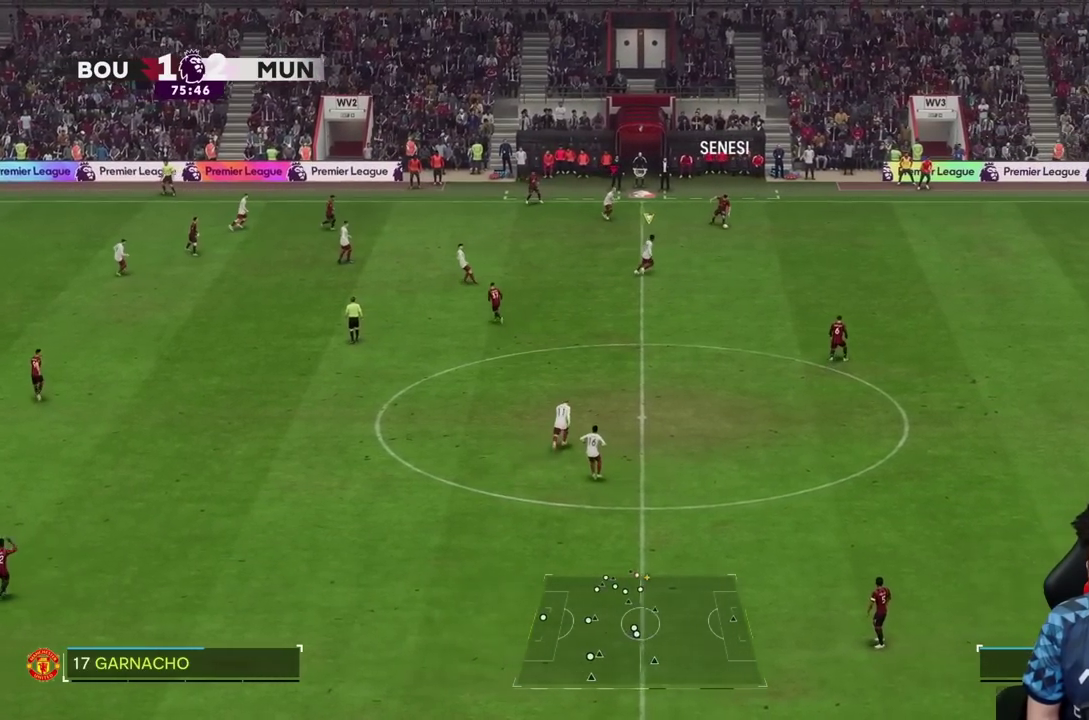
{"buttons": ["R2"], "left_stick": "right", "right_stick": "center", "events": [[300, "left_stick", "right"]]}
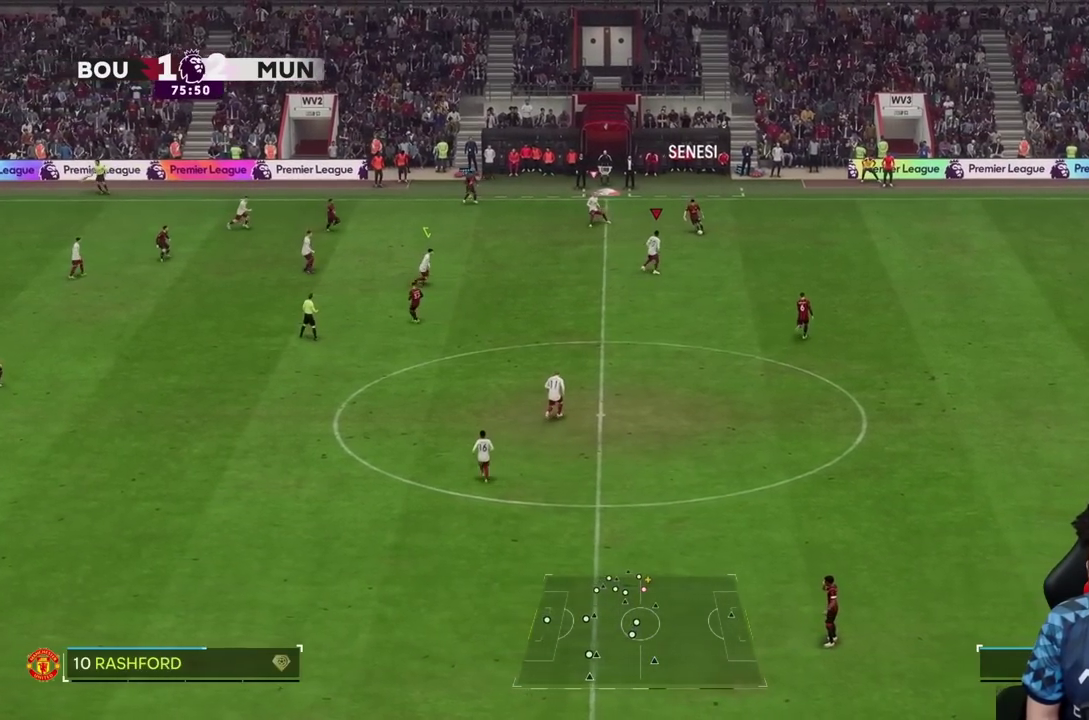
{"buttons": ["R2"], "left_stick": "down-right", "right_stick": "center", "events": [[250, "left_stick", "down-right"]]}
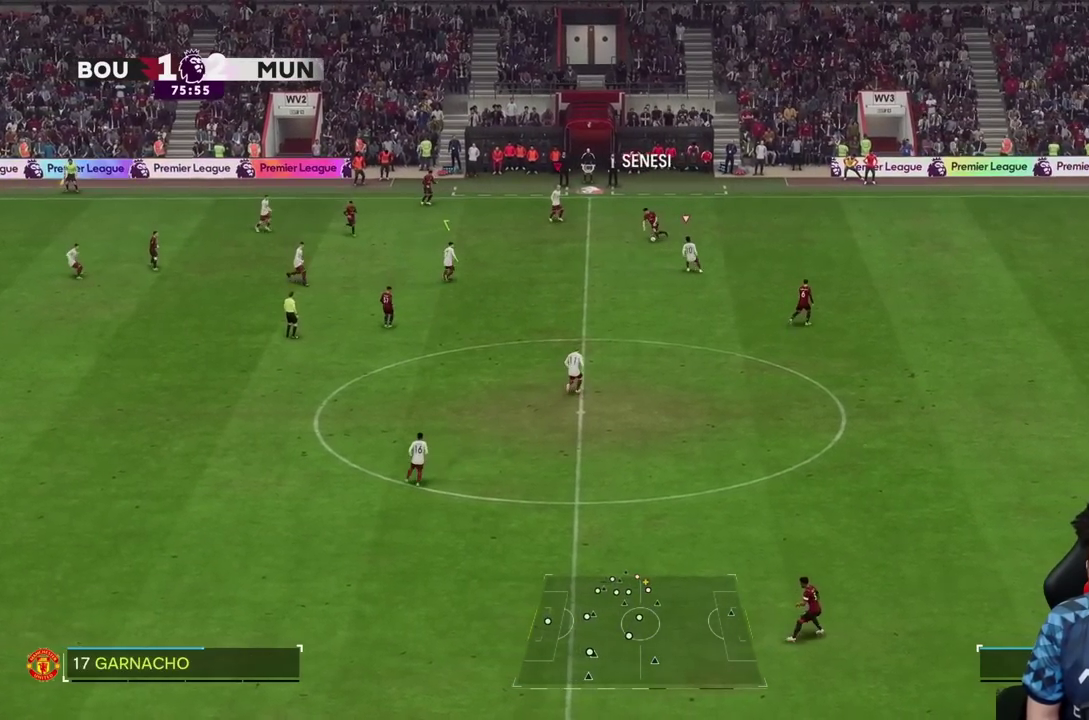
{"buttons": [], "left_stick": "right", "right_stick": "center"}
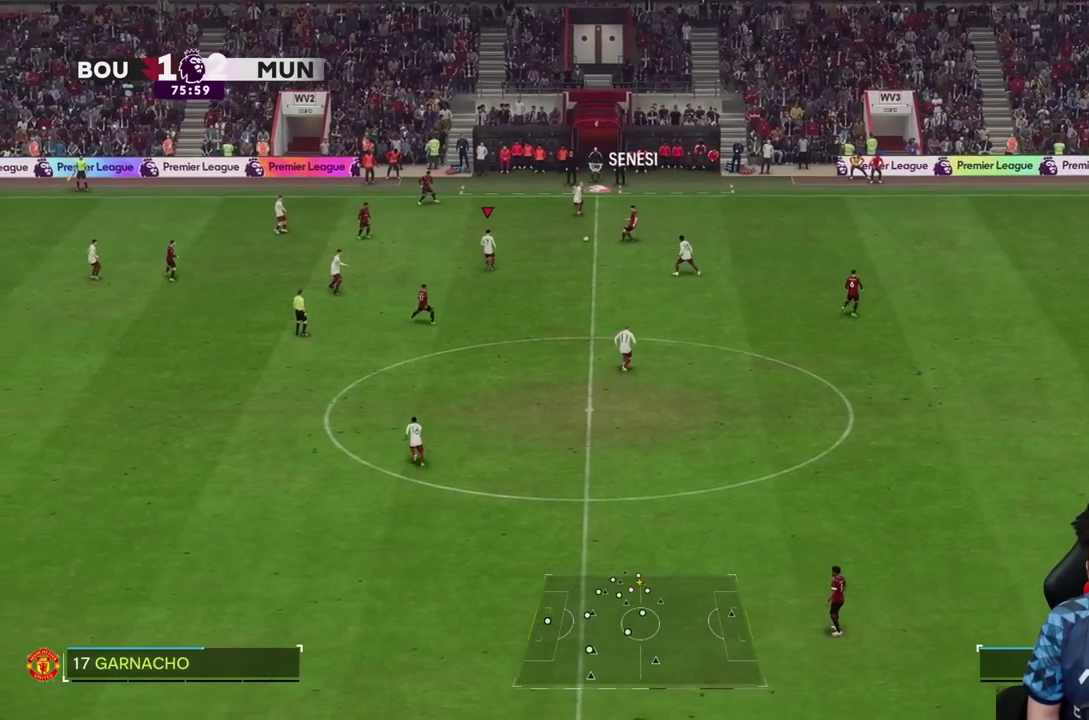
{"buttons": [], "left_stick": "left", "right_stick": "center", "events": [[67, "R2", "down"], [83, "left_stick", "center"], [150, "L2", "down"], [150, "left_stick", "up"], [317, "left_stick", "left"], [350, "L2", "up"], [433, "R2", "up"]]}
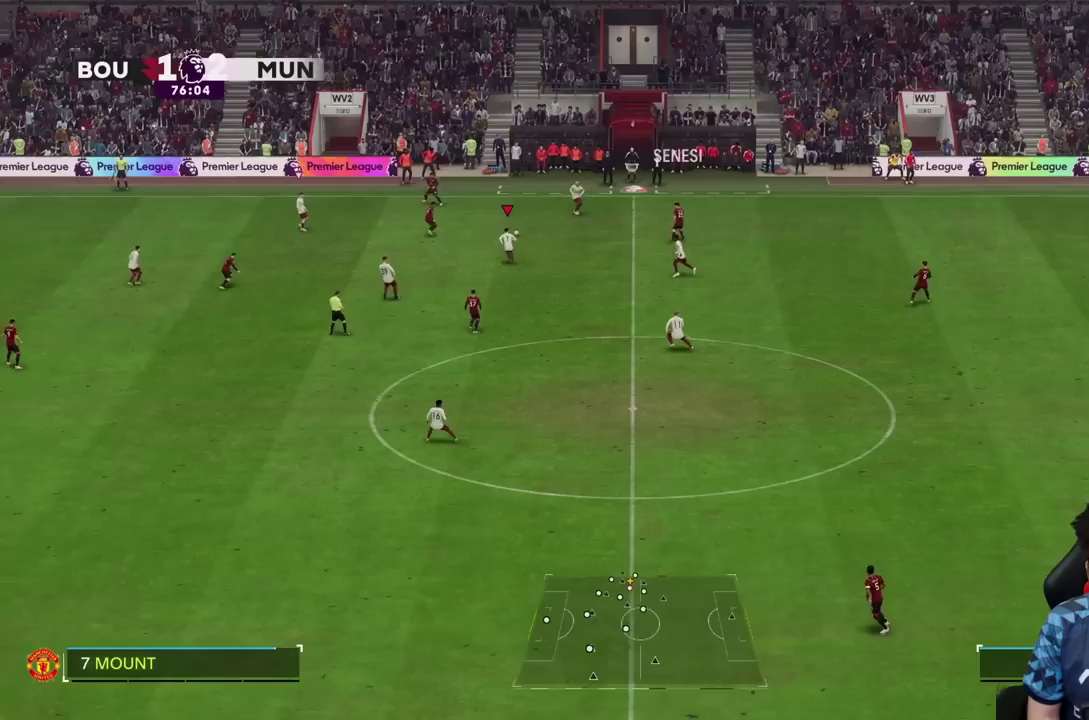
{"buttons": [], "left_stick": "left", "right_stick": "center", "events": []}
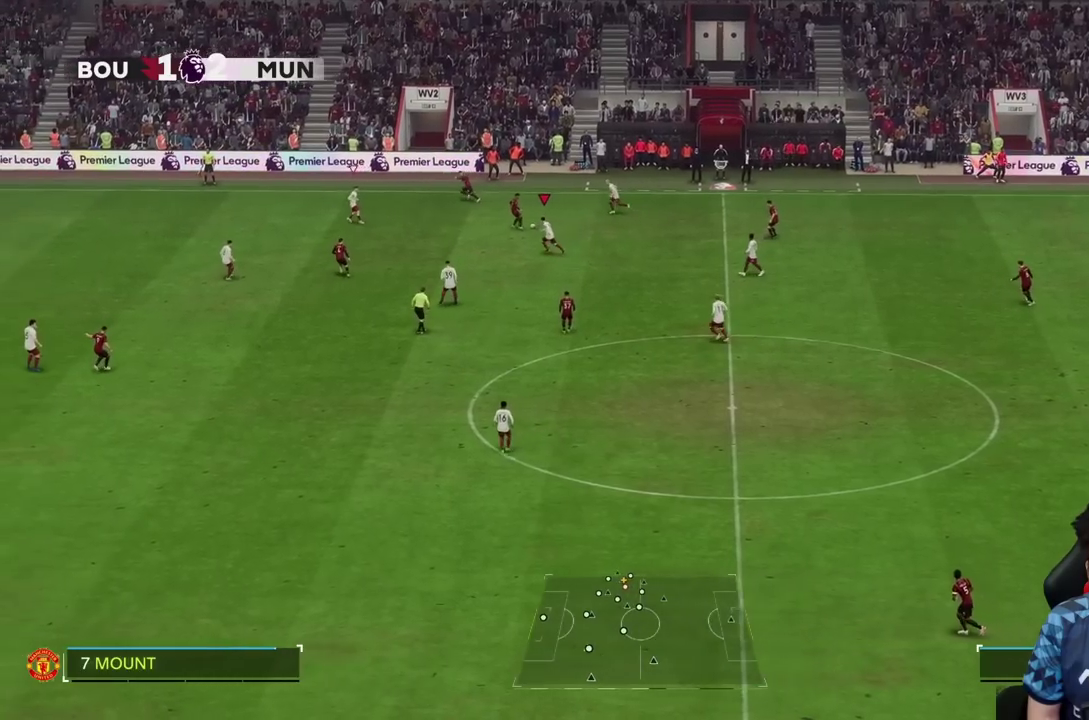
{"buttons": [], "left_stick": "left", "right_stick": "center", "events": []}
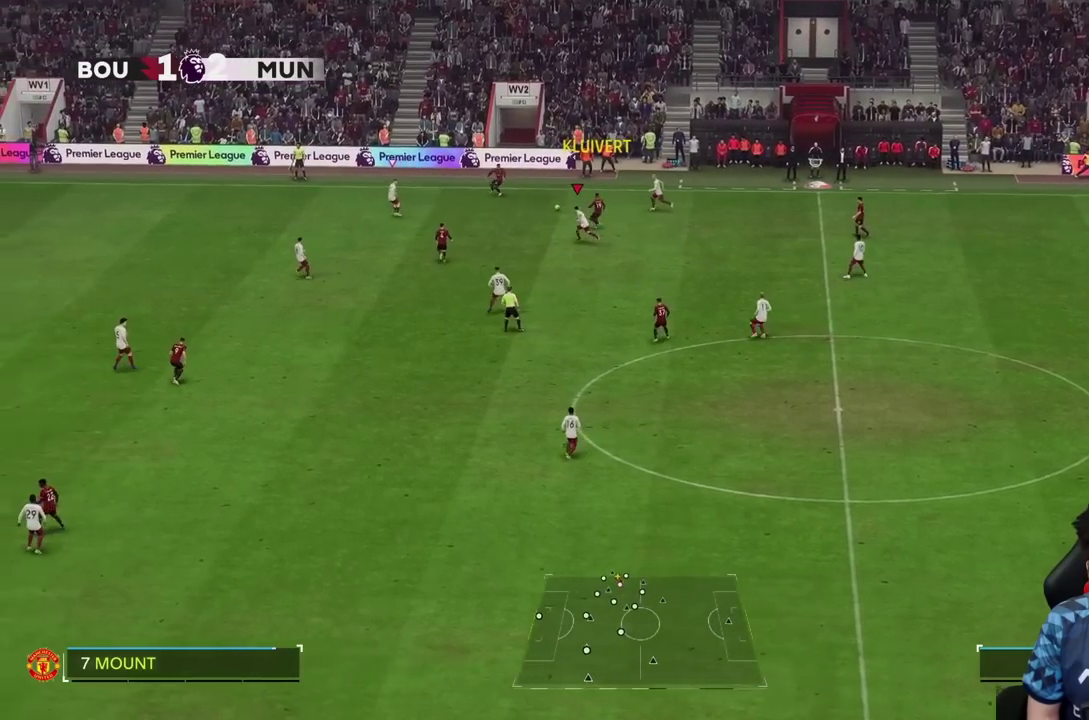
{"buttons": ["R2"], "left_stick": "up", "right_stick": "center", "events": [[50, "left_stick", "up-left"], [233, "right_stick", "up-left"], [317, "right_stick", "center"], [350, "left_stick", "up"], [450, "R2", "down"]]}
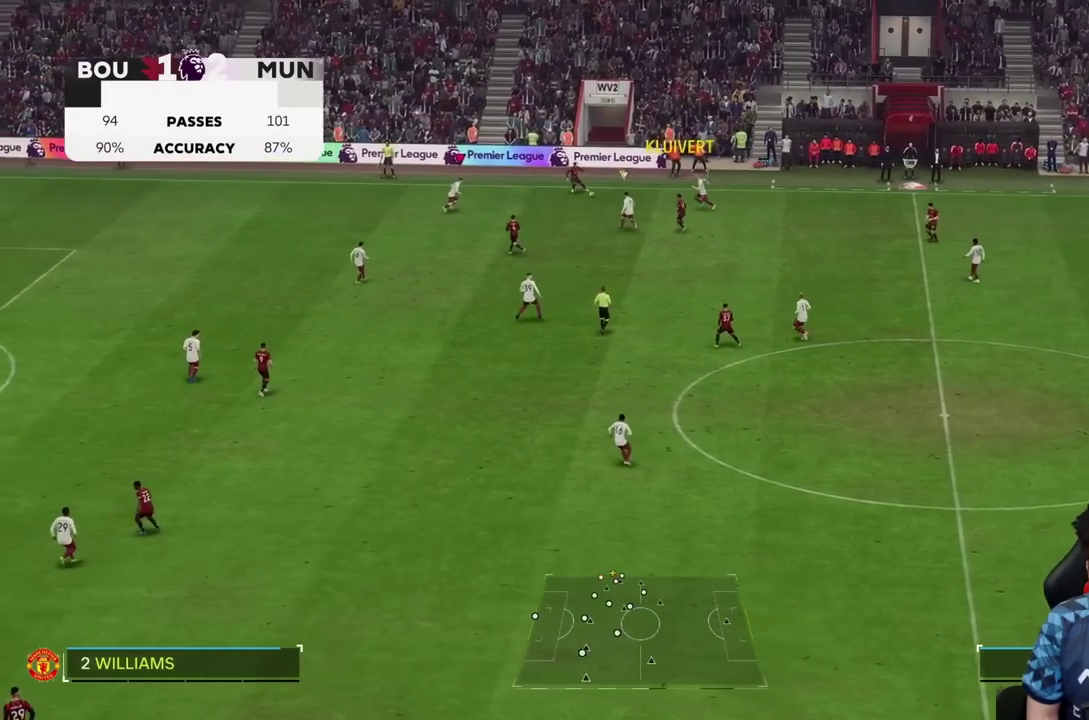
{"buttons": ["L2", "R2"], "left_stick": "up-right", "right_stick": "center", "events": [[17, "left_stick", "right"], [50, "L2", "down"], [350, "L2", "up"], [417, "L2", "down"], [417, "left_stick", "up-right"]]}
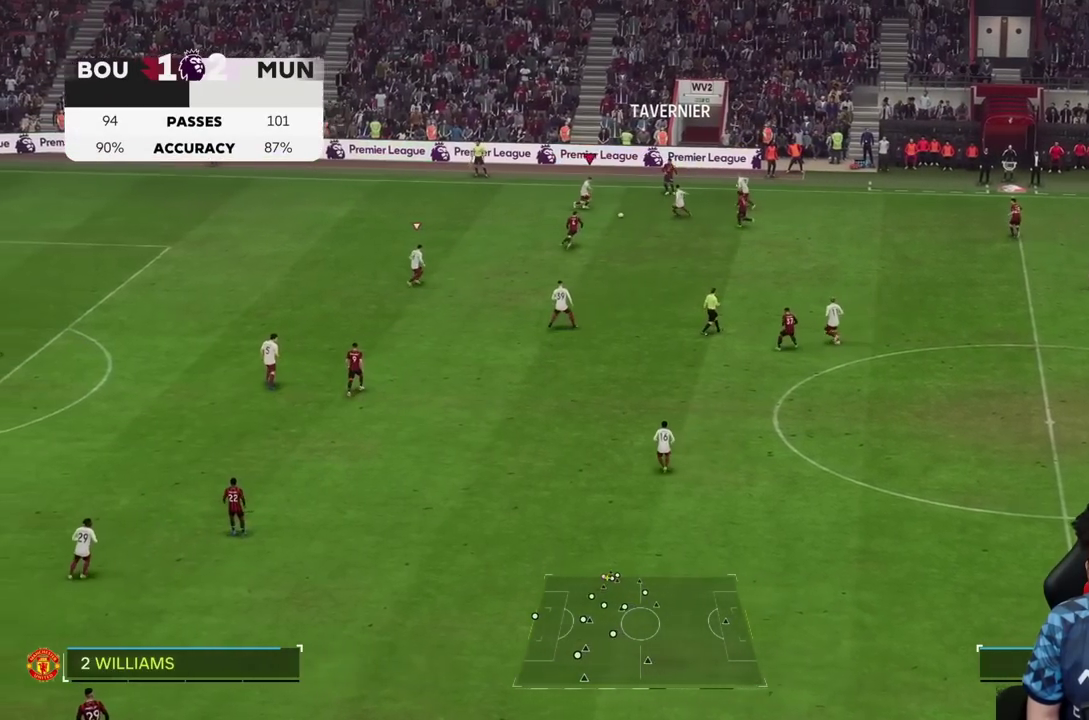
{"buttons": ["L2", "R2"], "left_stick": "down-left", "right_stick": "center", "events": [[117, "left_stick", "left"], [483, "left_stick", "down-left"]]}
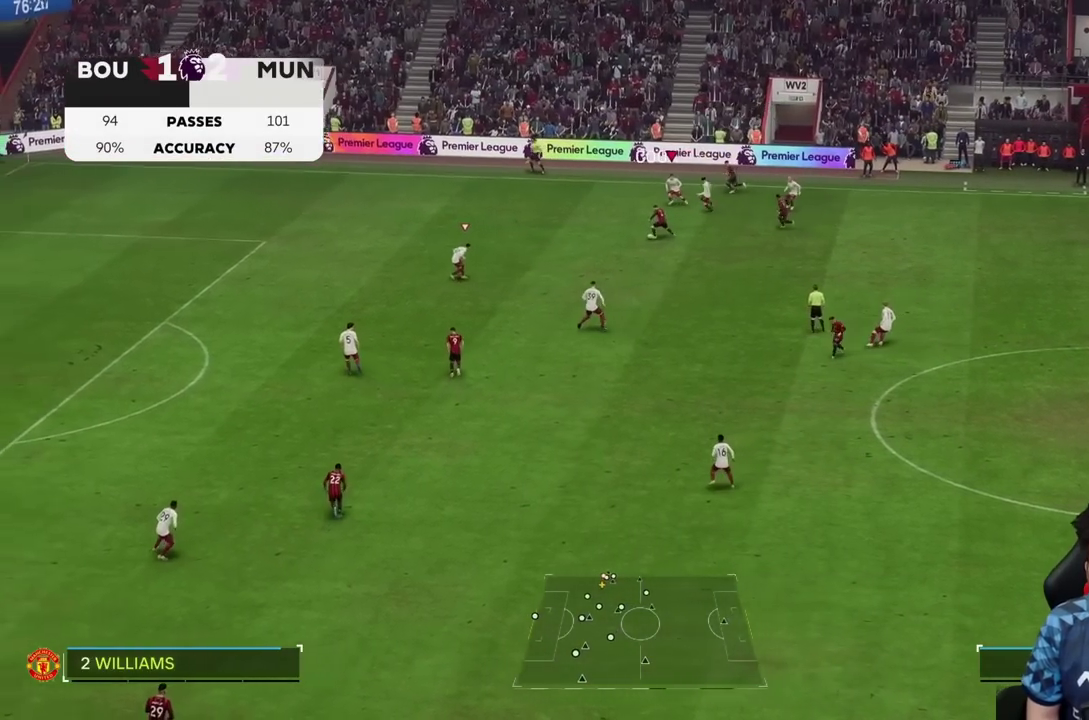
{"buttons": [], "left_stick": "down-left", "right_stick": "center", "events": [[50, "L2", "up"], [50, "R2", "up"], [433, "right_stick", "down"], [500, "right_stick", "center"]]}
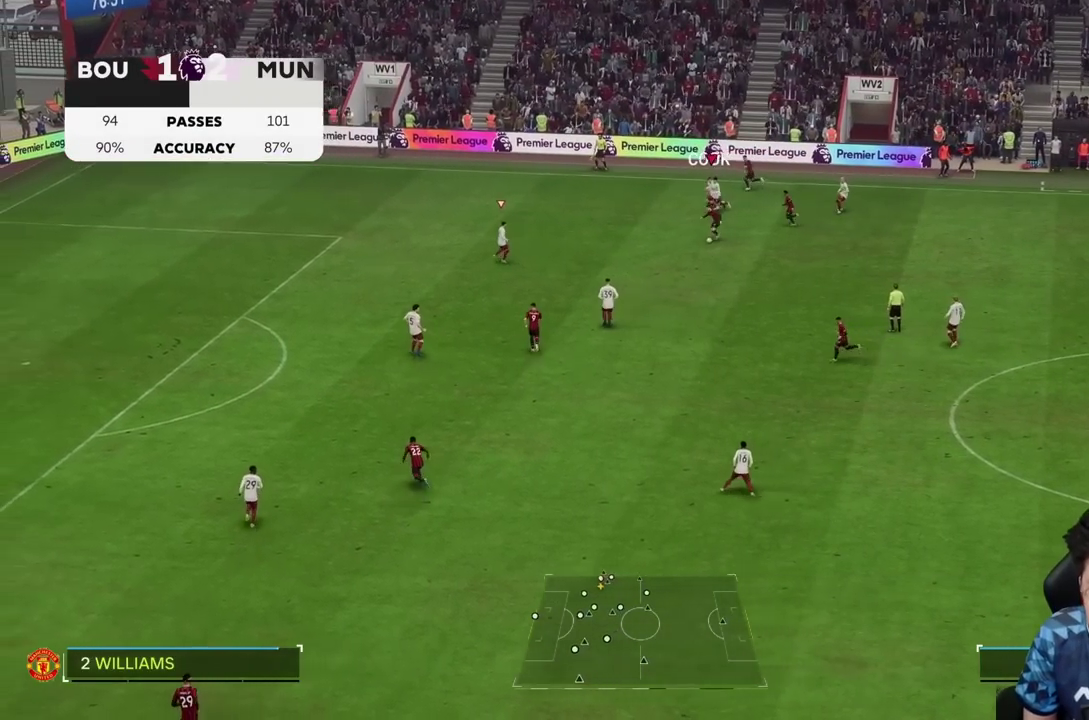
{"buttons": ["R2"], "left_stick": "down-left", "right_stick": "center", "events": [[117, "R2", "down"]]}
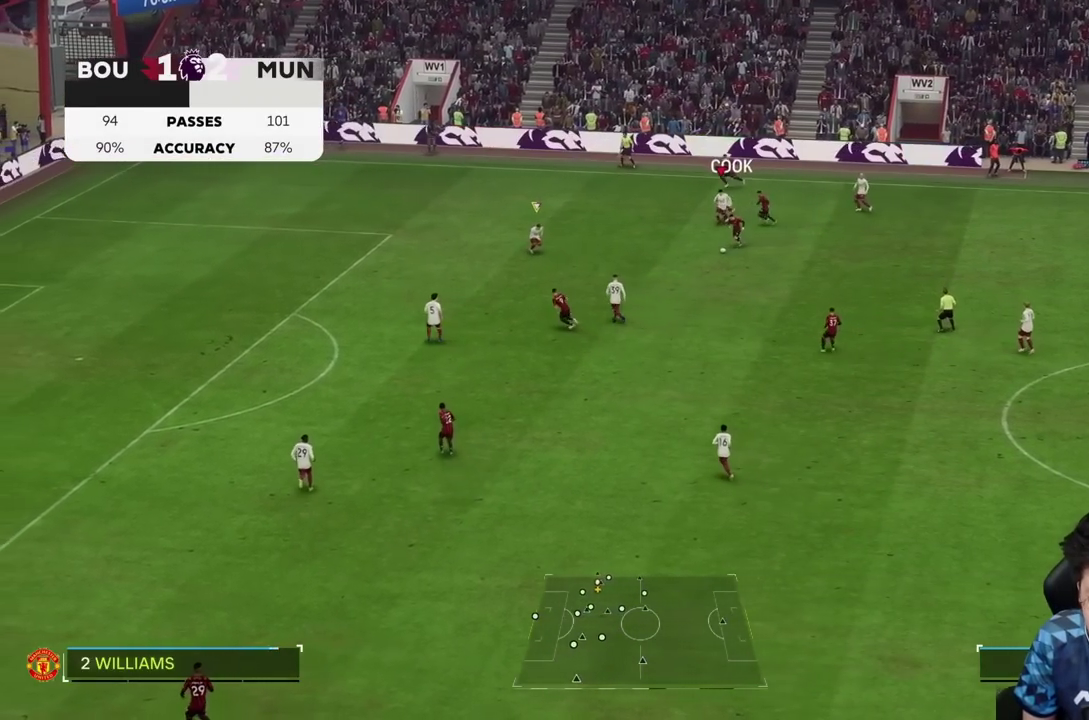
{"buttons": ["R2"], "left_stick": "down-left", "right_stick": "center", "events": []}
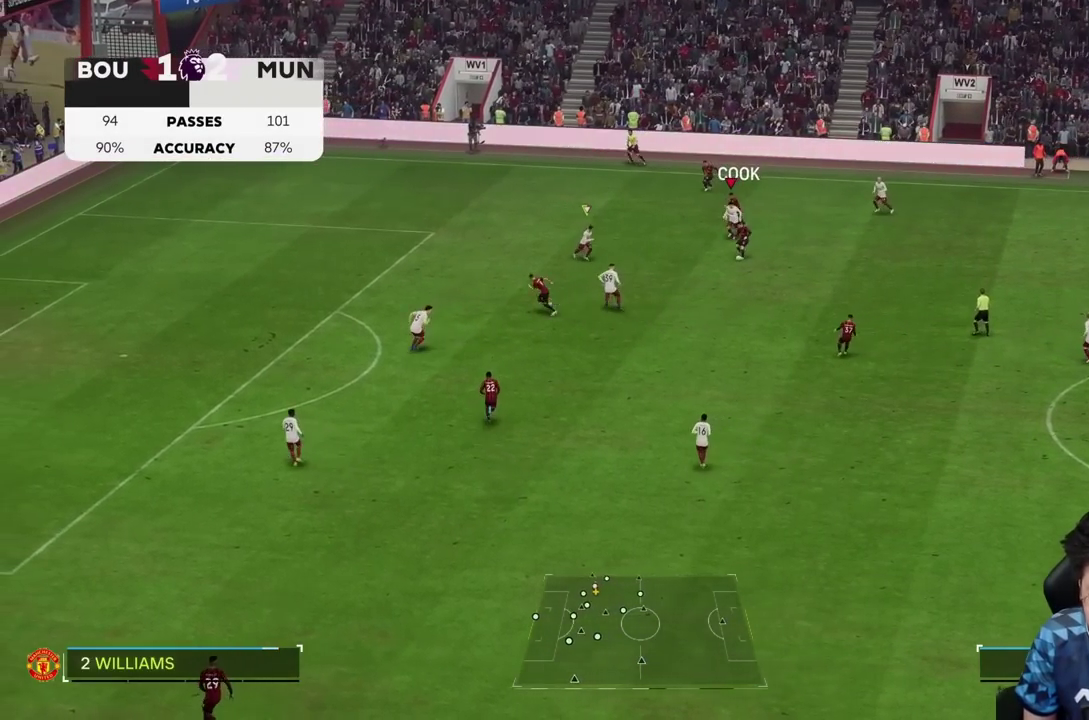
{"buttons": ["R2"], "left_stick": "down-left", "right_stick": "center", "events": []}
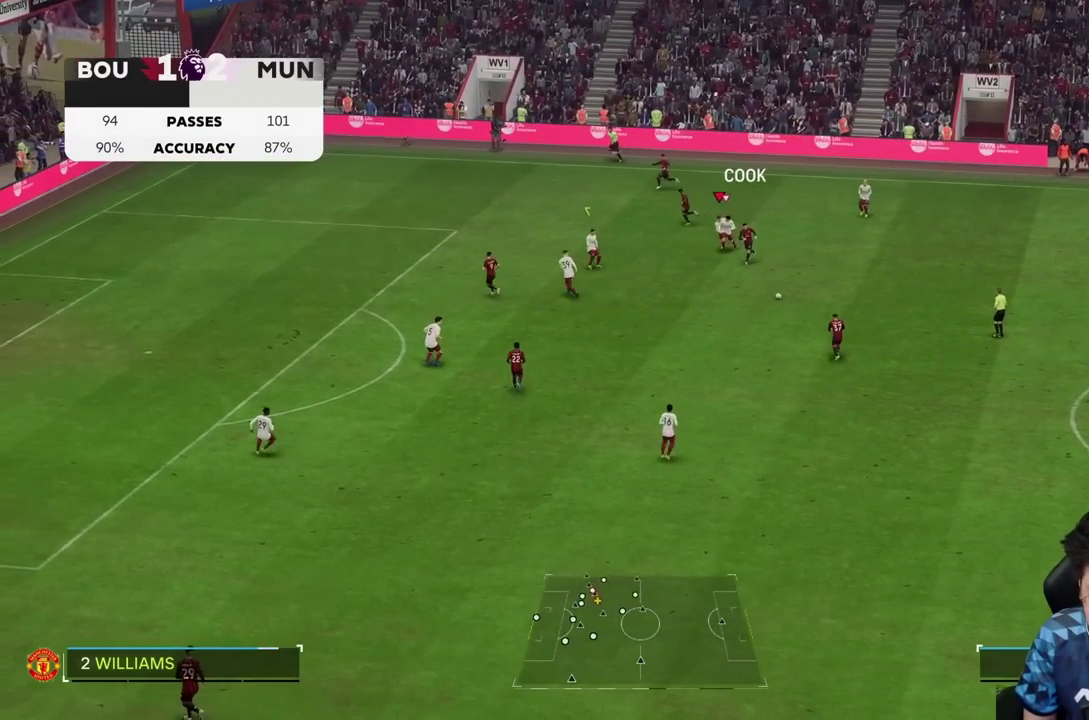
{"buttons": [], "left_stick": "down", "right_stick": "center", "events": [[17, "left_stick", "down"], [117, "R2", "up"]]}
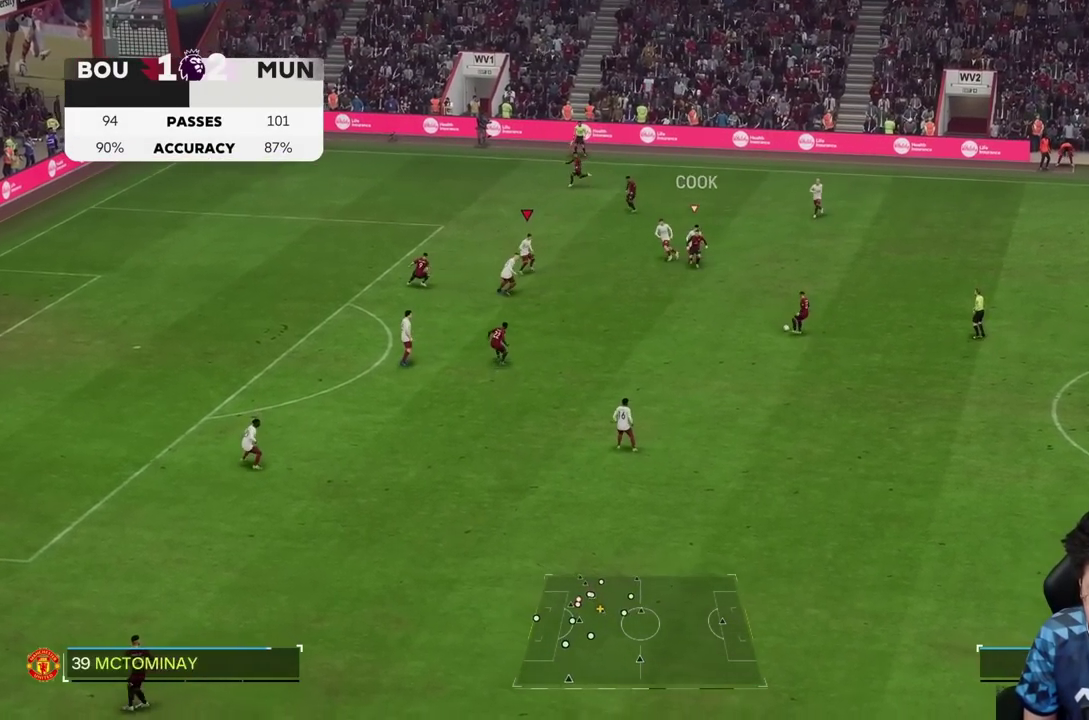
{"buttons": [], "left_stick": "down", "right_stick": "center", "events": []}
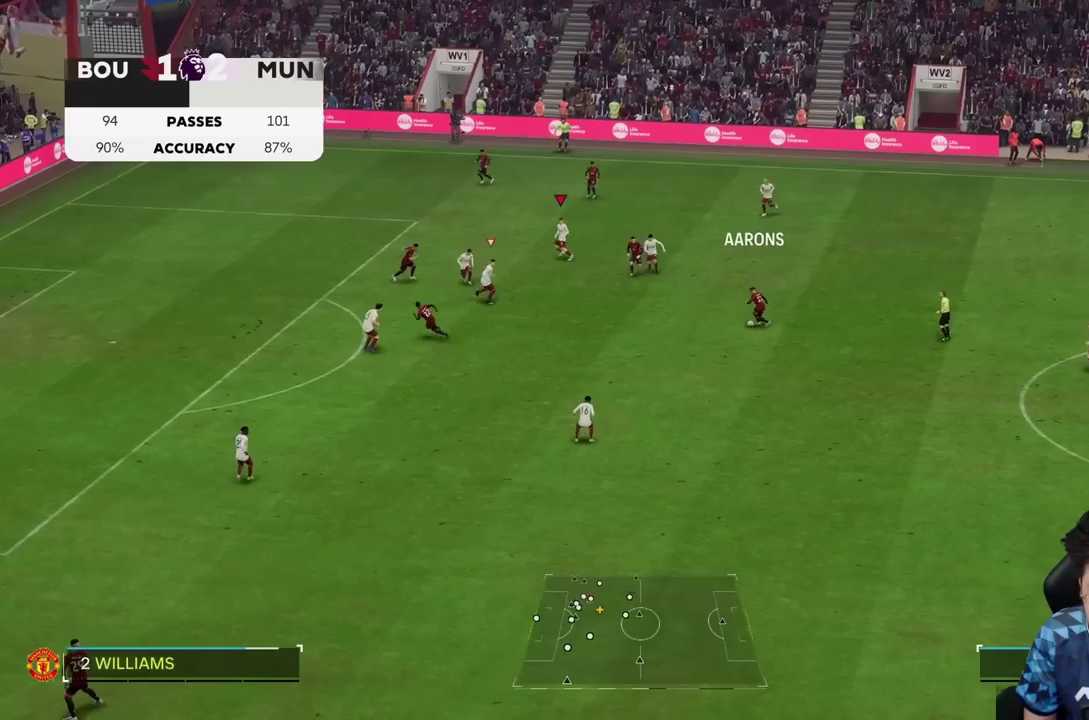
{"buttons": [], "left_stick": "down", "right_stick": "center", "events": []}
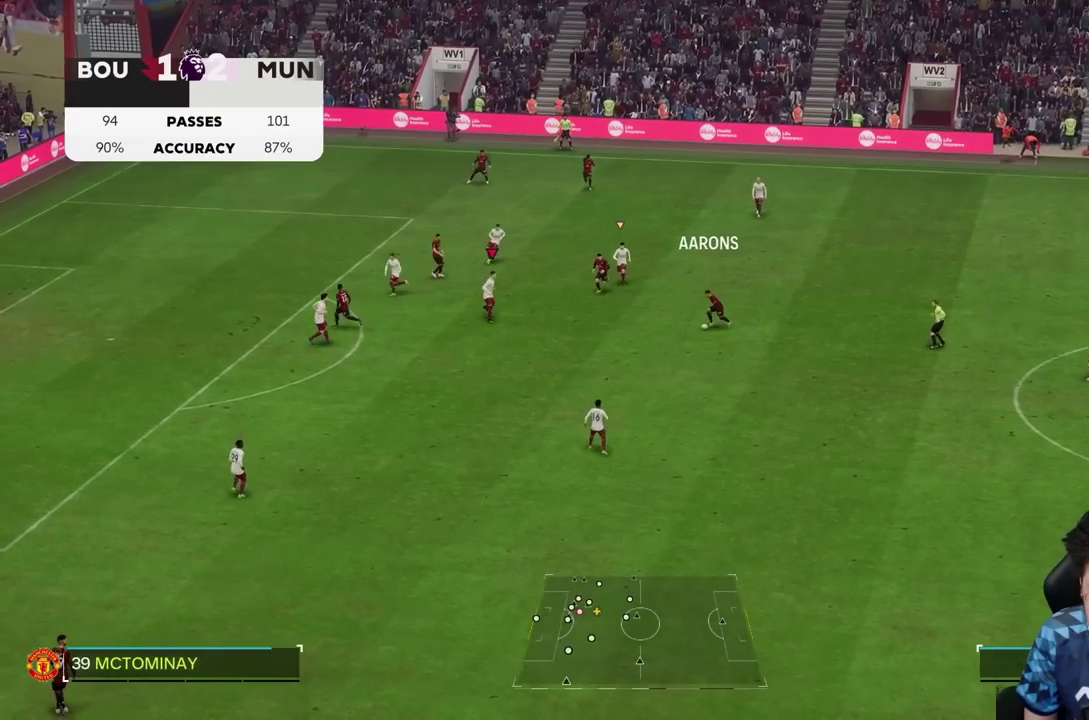
{"buttons": [], "left_stick": "down-right", "right_stick": "center", "events": [[17, "left_stick", "down-right"], [117, "left_stick", "right"], [317, "L2", "down"], [317, "left_stick", "down-right"], [417, "L2", "up"]]}
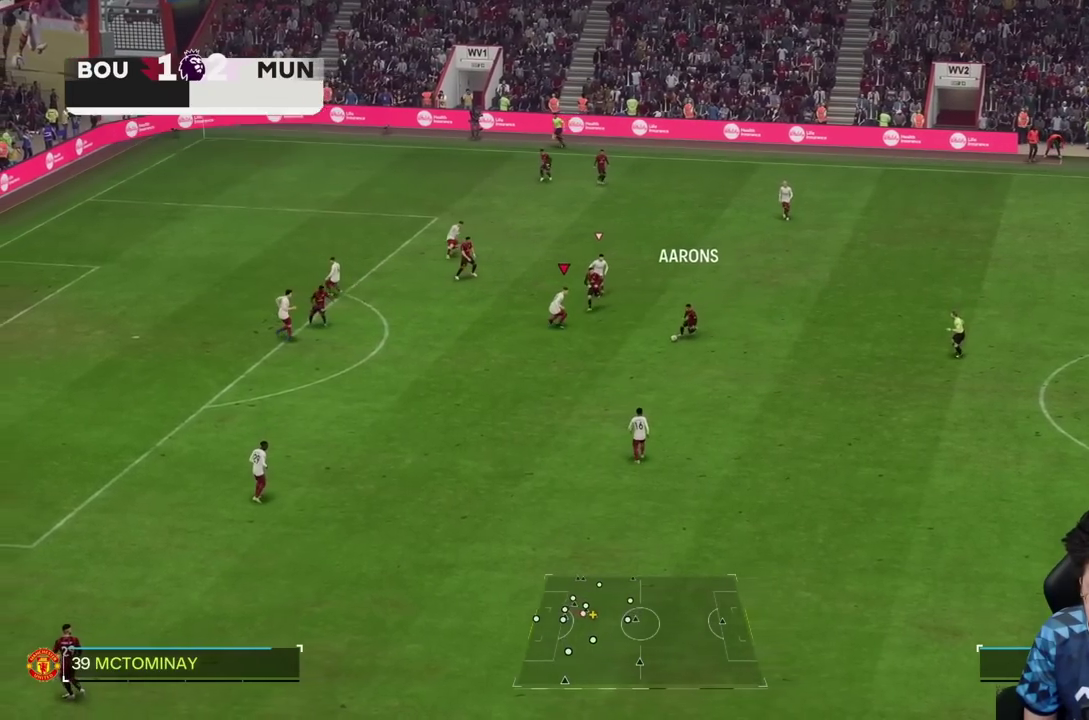
{"buttons": [], "left_stick": "down", "right_stick": "center", "events": [[217, "left_stick", "down"]]}
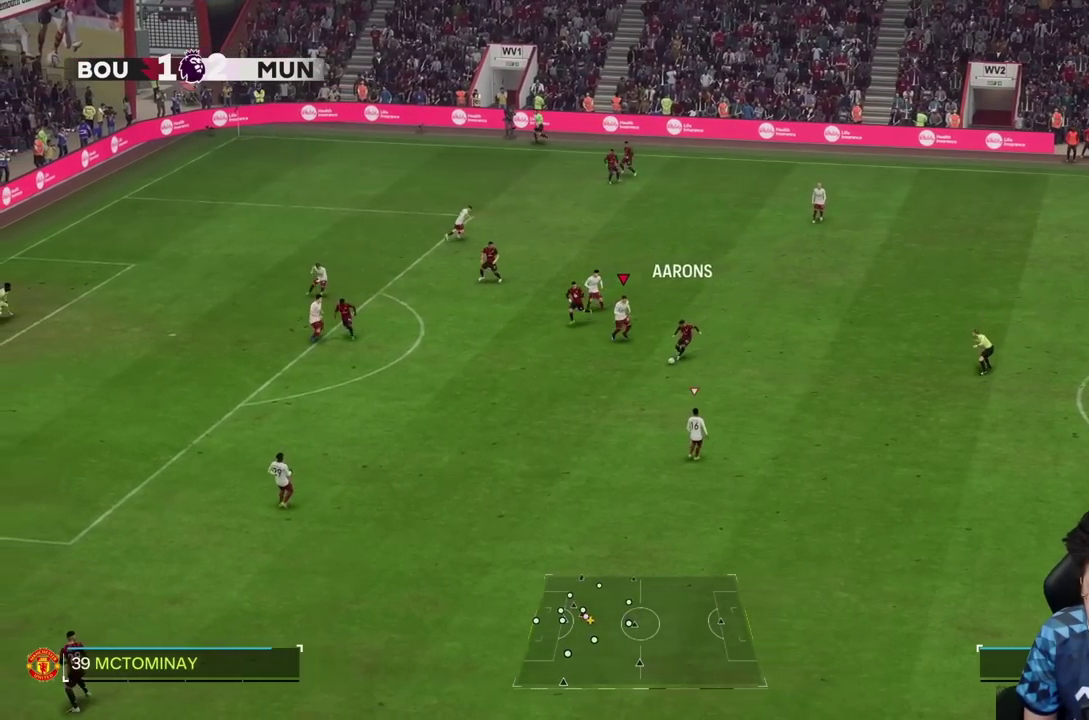
{"buttons": [], "left_stick": "down-left", "right_stick": "center", "events": [[350, "left_stick", "down-left"]]}
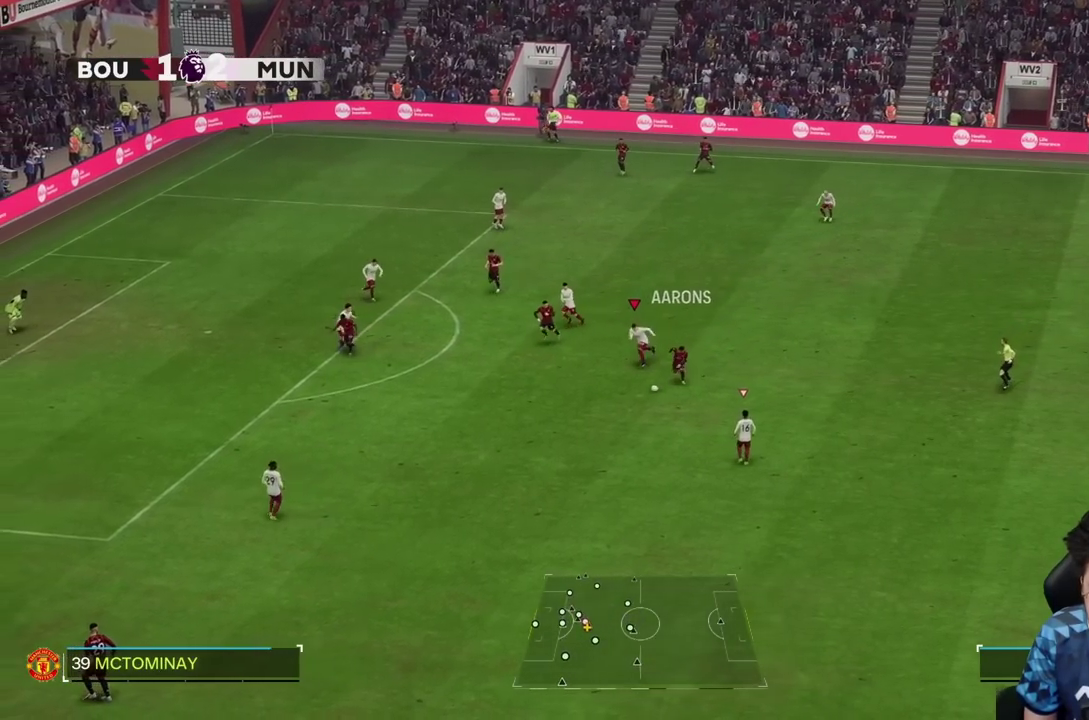
{"buttons": [], "left_stick": "down-left", "right_stick": "center", "events": []}
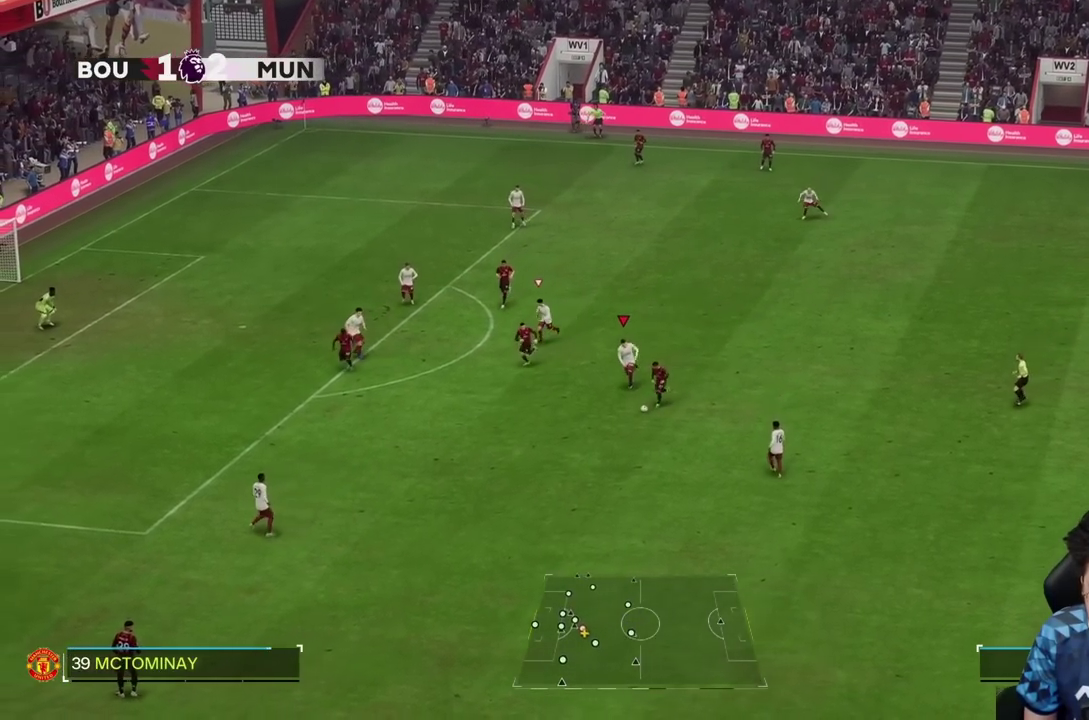
{"buttons": [], "left_stick": "down-left", "right_stick": "center", "events": []}
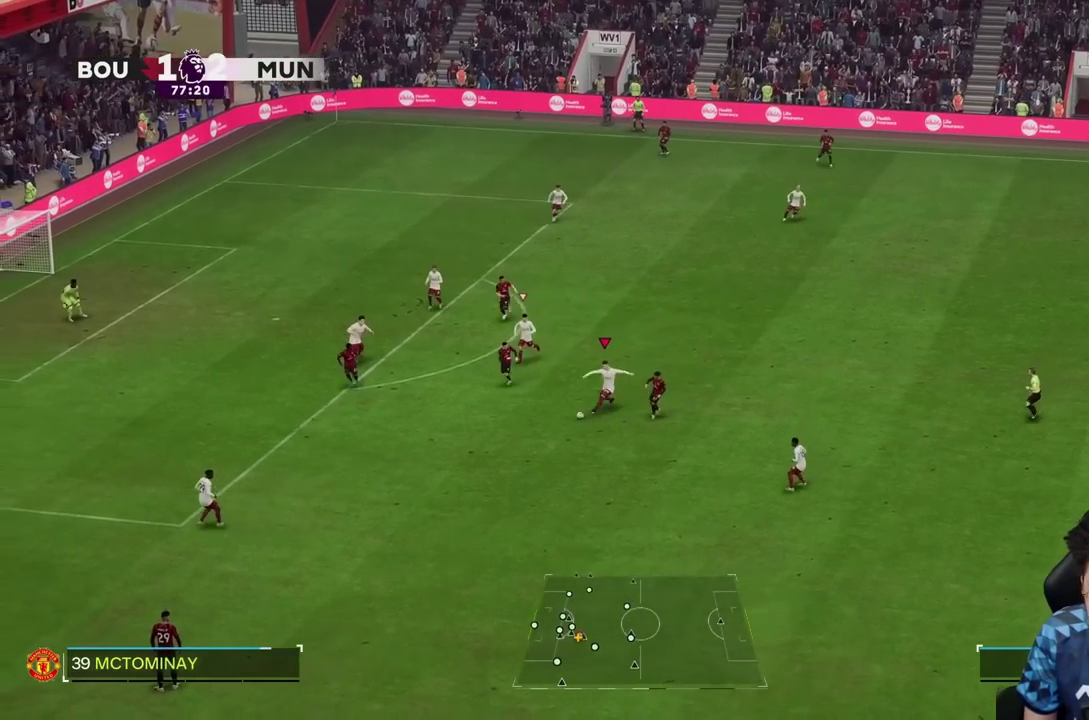
{"buttons": [], "left_stick": "down-left", "right_stick": "center", "events": [[67, "left_stick", "down-right"], [267, "left_stick", "down-left"]]}
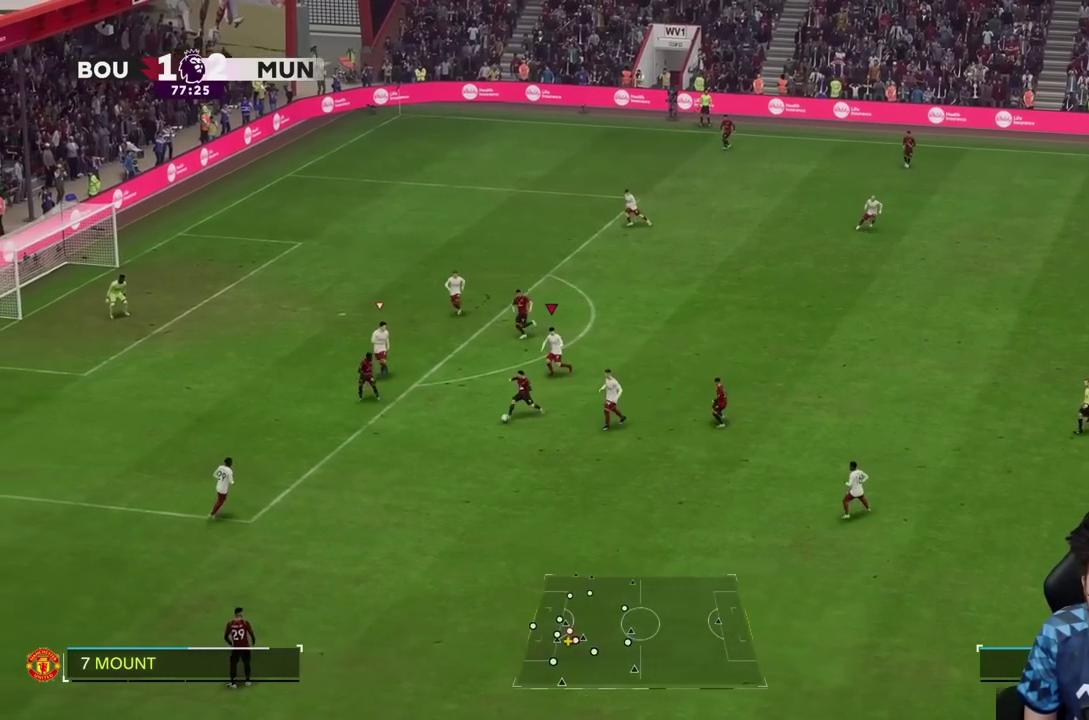
{"buttons": ["R2"], "left_stick": "down", "right_stick": "center", "events": [[267, "left_stick", "down"], [483, "R2", "down"]]}
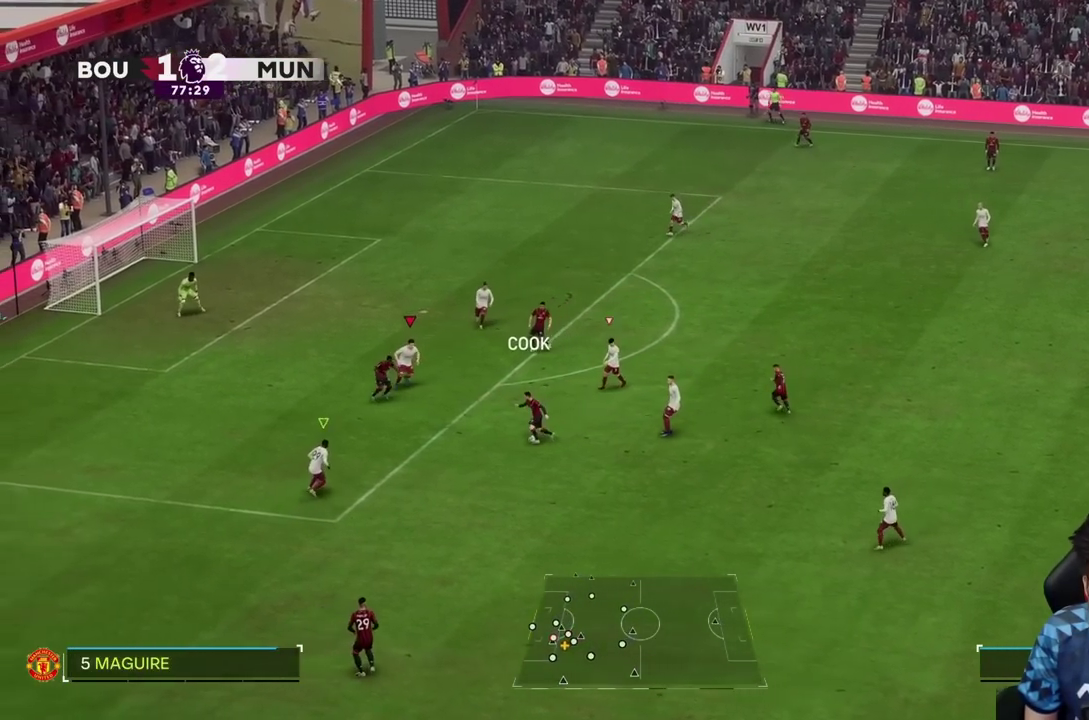
{"buttons": ["L2", "R2"], "left_stick": "down", "right_stick": "center", "events": [[17, "L2", "down"]]}
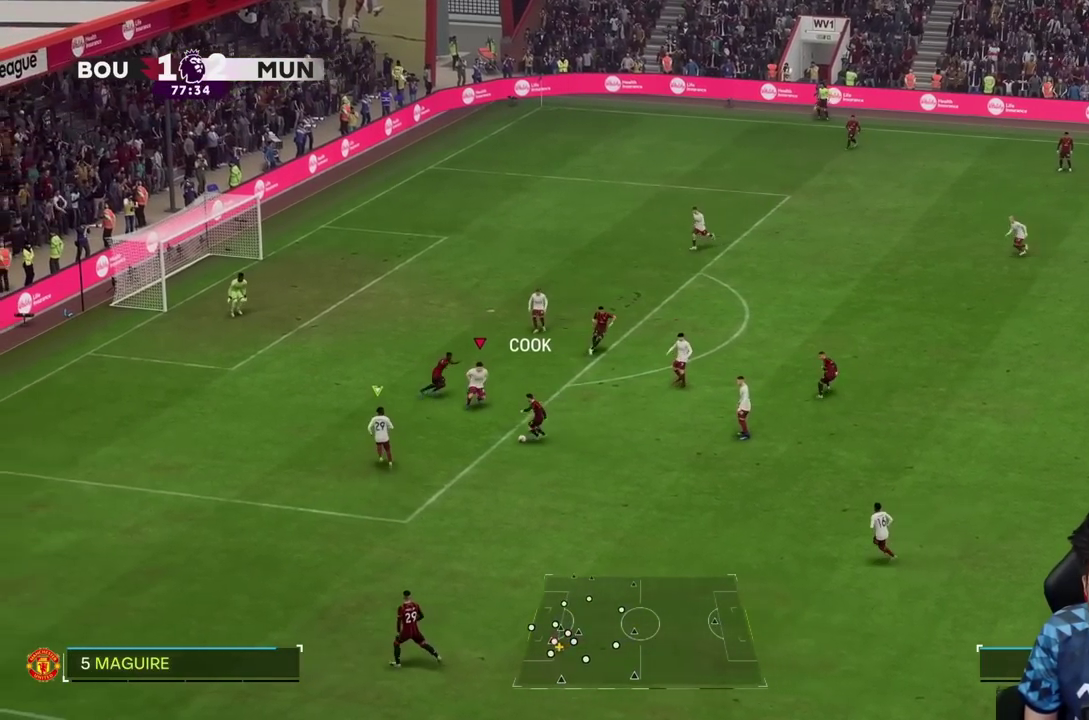
{"buttons": ["L2", "R2"], "left_stick": "down-left", "right_stick": "center", "events": [[33, "R2", "up"], [33, "left_stick", "down-right"], [200, "left_stick", "down"], [300, "left_stick", "down-left"], [400, "R2", "down"]]}
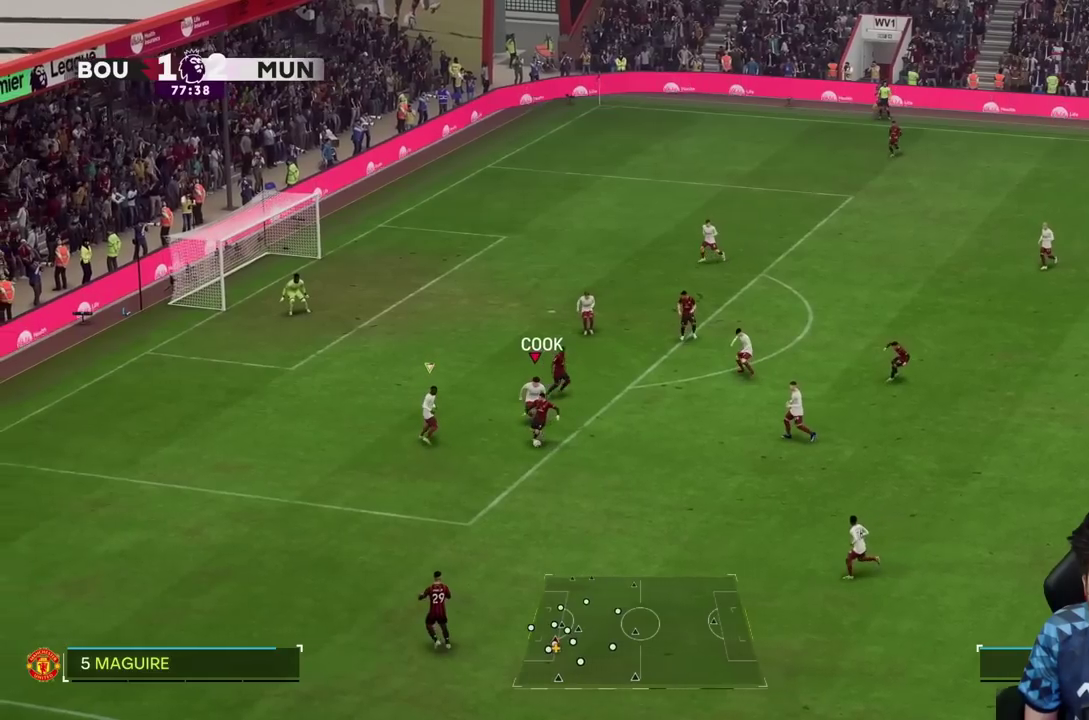
{"buttons": ["L2", "R2"], "left_stick": "down-right", "right_stick": "center", "events": [[133, "left_stick", "down"], [300, "left_stick", "down-right"]]}
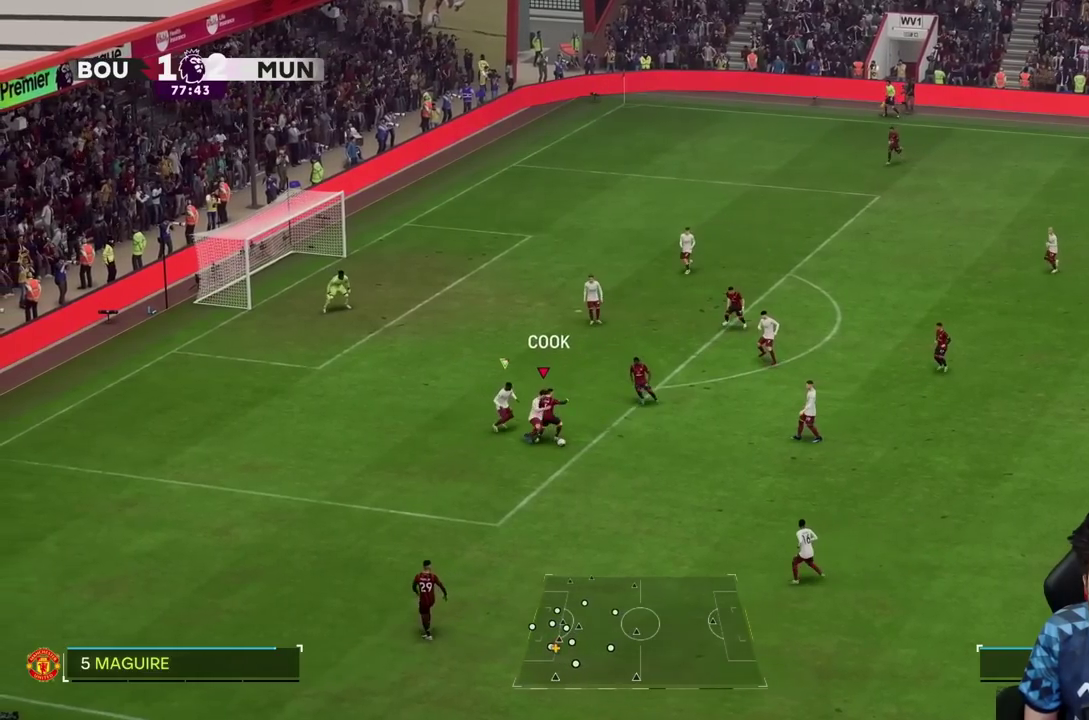
{"buttons": ["L2", "R2"], "left_stick": "right", "right_stick": "center", "events": [[167, "left_stick", "right"]]}
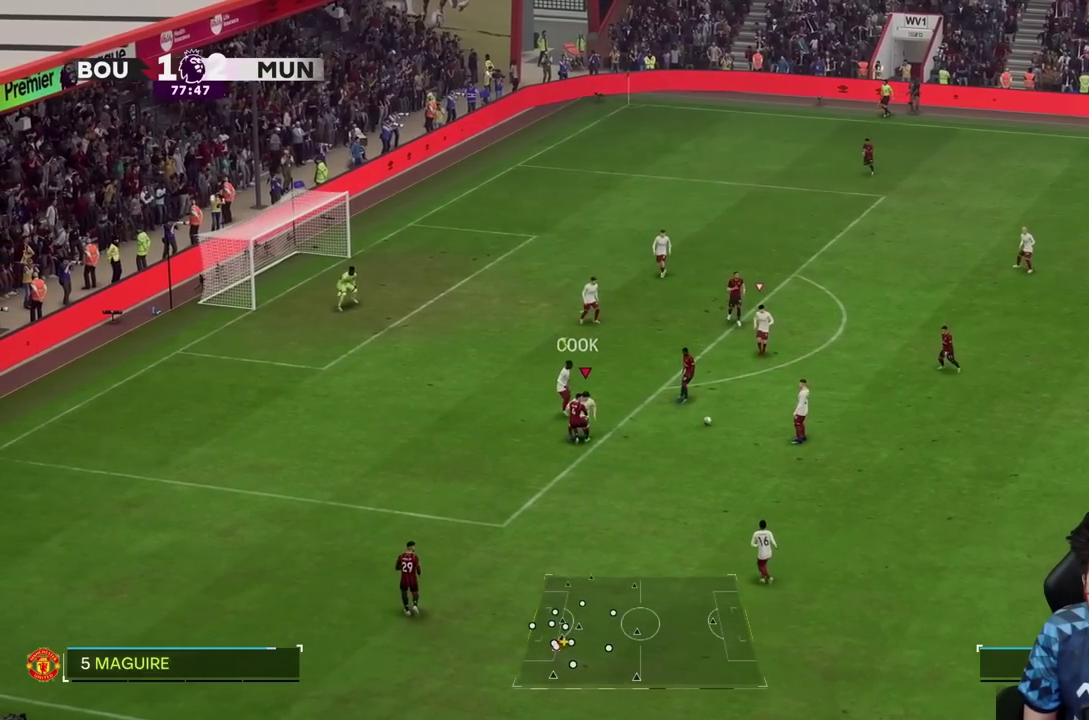
{"buttons": [], "left_stick": "down-right", "right_stick": "center", "events": [[333, "L2", "up"], [367, "left_stick", "down-right"], [383, "R2", "up"]]}
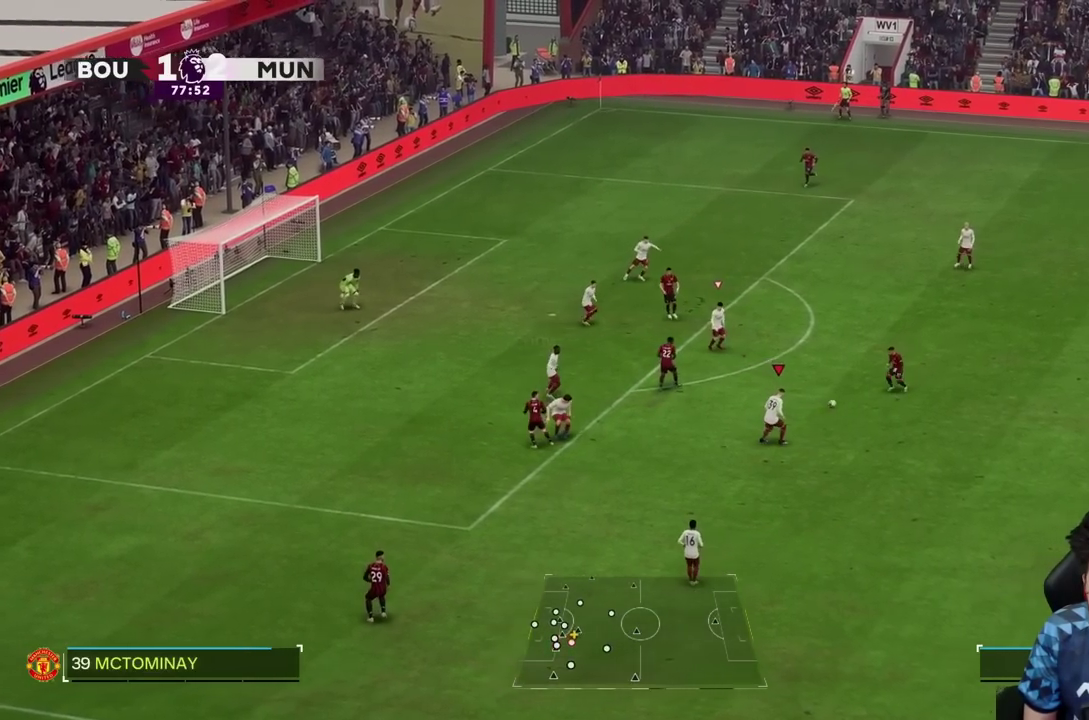
{"buttons": ["R2"], "left_stick": "down", "right_stick": "center", "events": [[33, "left_stick", "down"], [500, "R2", "down"]]}